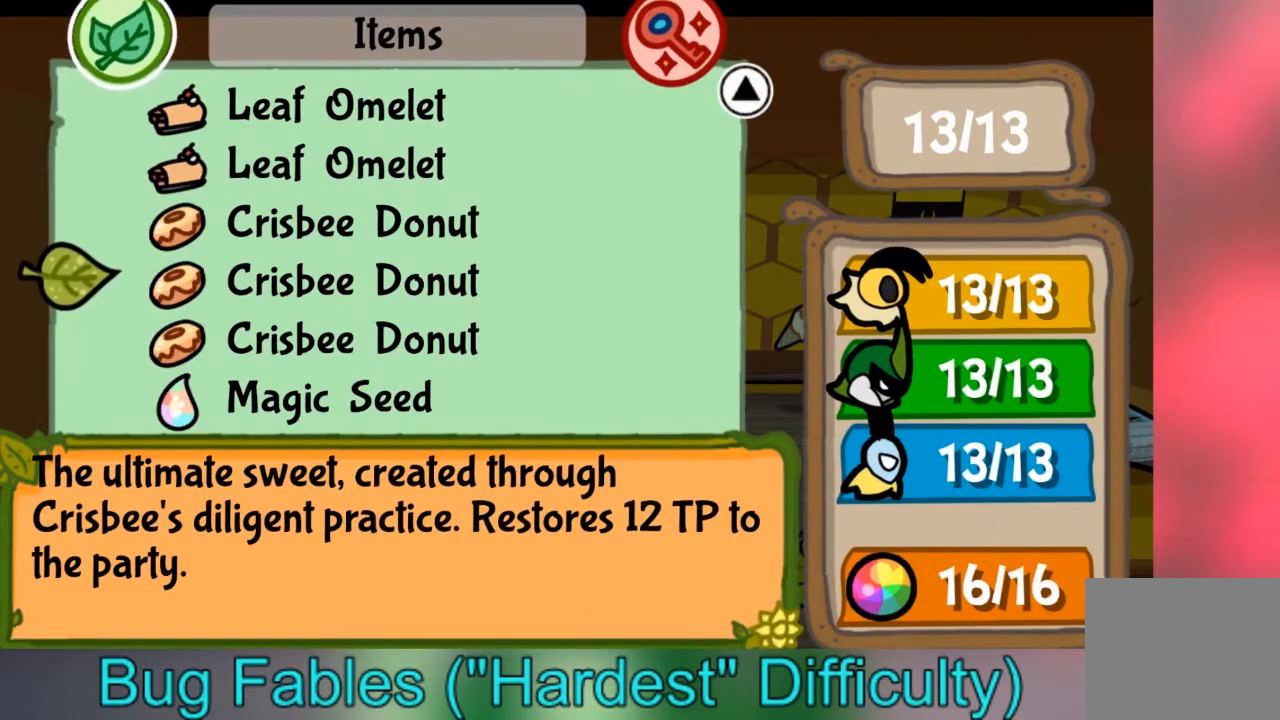
Gameplay with a controller (Xbox layout); each line is a JSON object with the inputs held at the frame after it. "events" lists button and stick changes between this image and that frame as [ms after this image, input, new state], when the widget could be followed in between. Not read: L3 R3.
{"buttons": [], "left_stick": "center", "right_stick": "center", "events": [[133, "left_stick", "down"], [267, "left_stick", "center"]]}
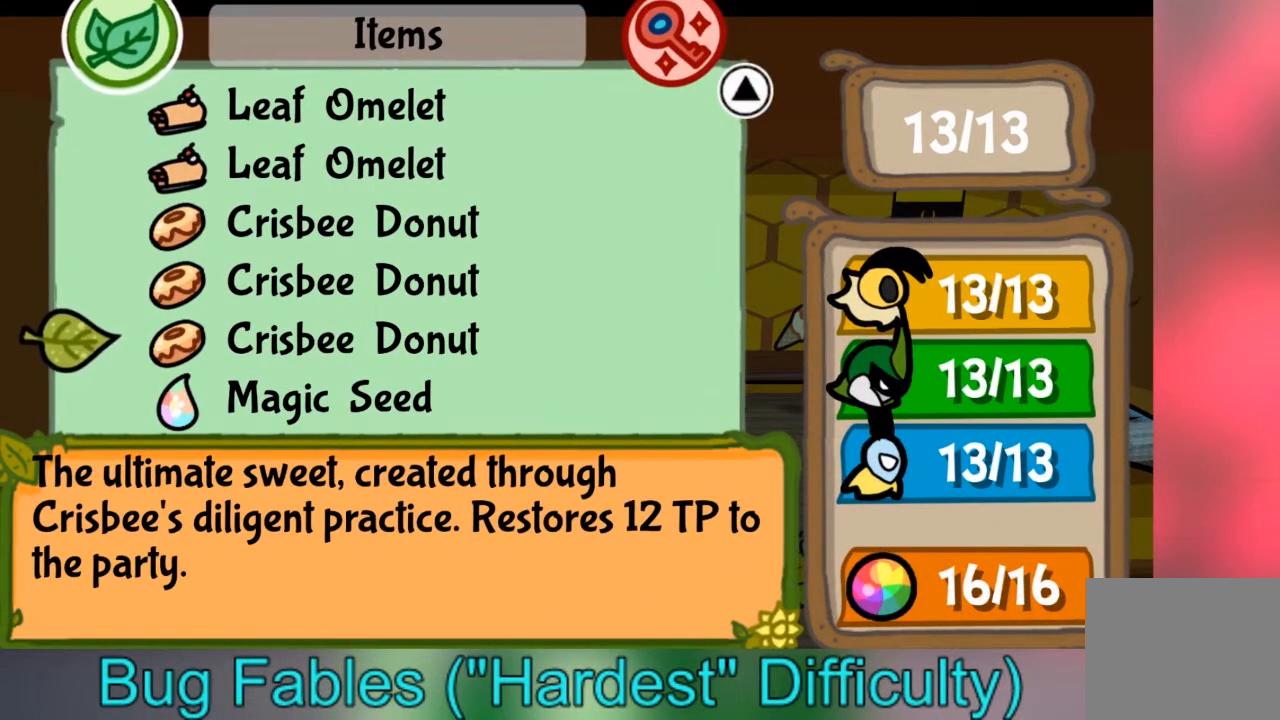
{"buttons": [], "left_stick": "center", "right_stick": "center", "events": []}
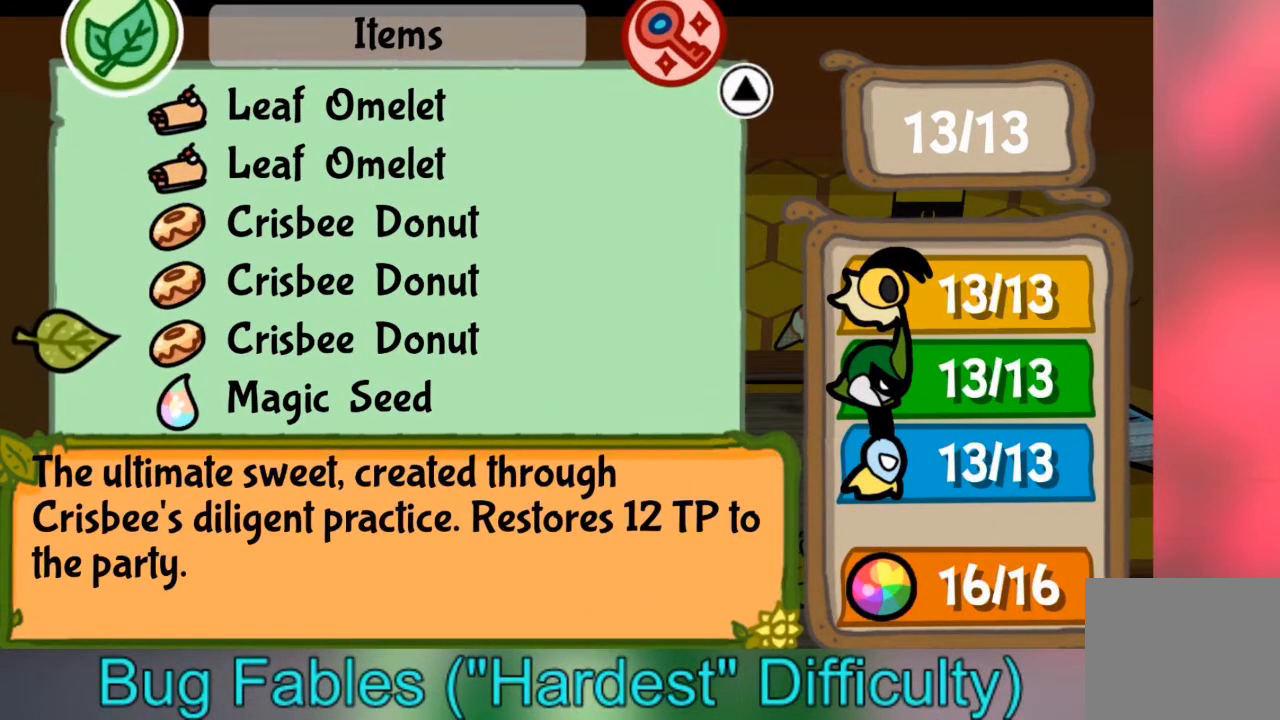
{"buttons": [], "left_stick": "center", "right_stick": "center", "events": []}
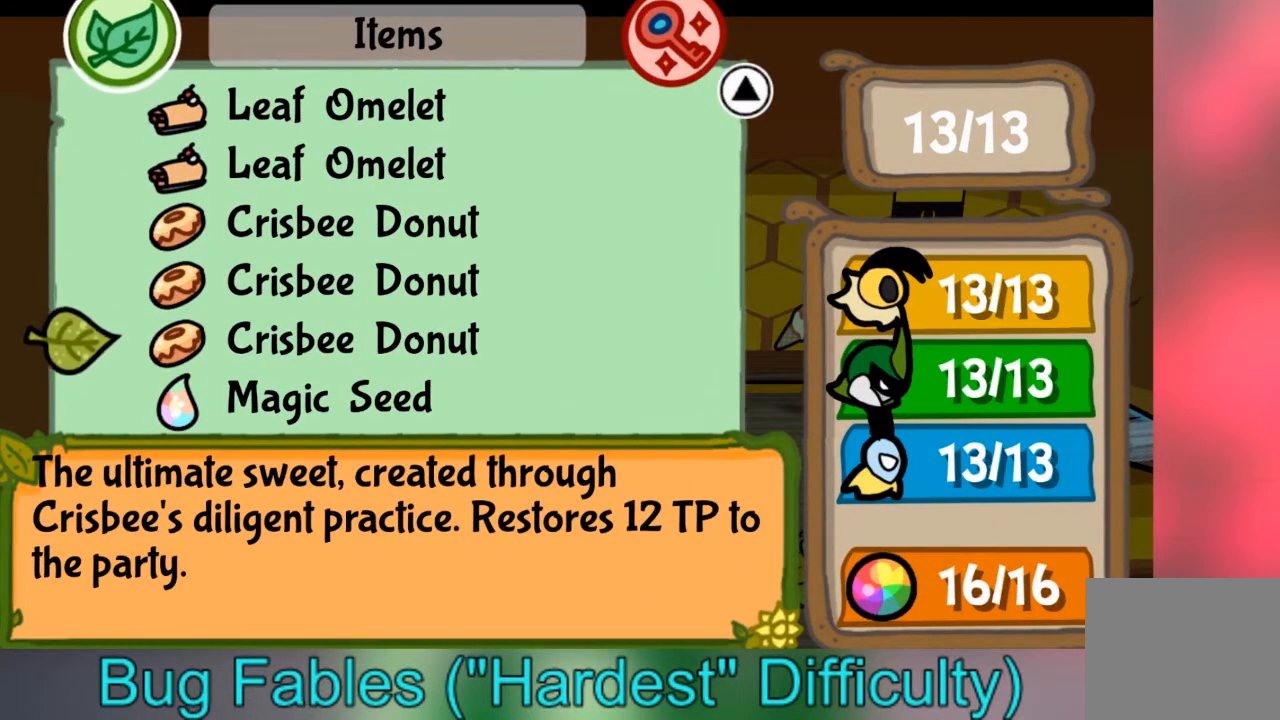
{"buttons": [], "left_stick": "center", "right_stick": "center", "events": [[201, "left_stick", "down"], [401, "left_stick", "center"]]}
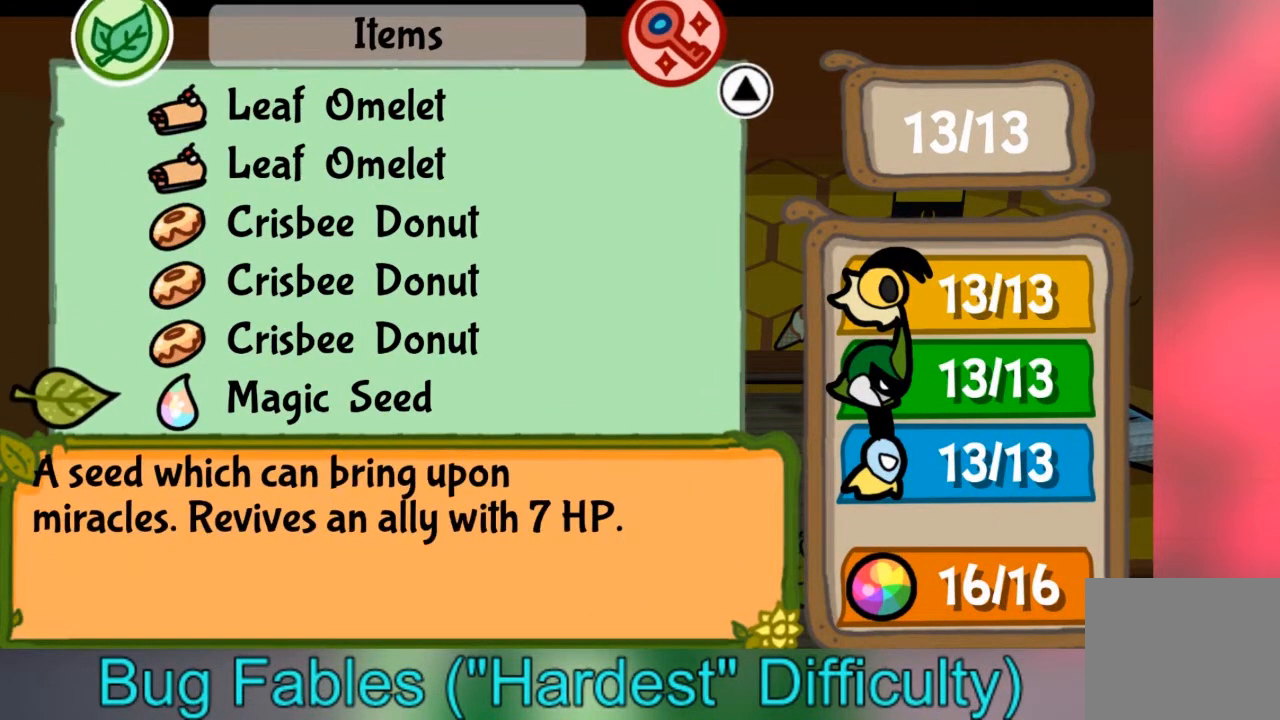
{"buttons": [], "left_stick": "center", "right_stick": "center", "events": []}
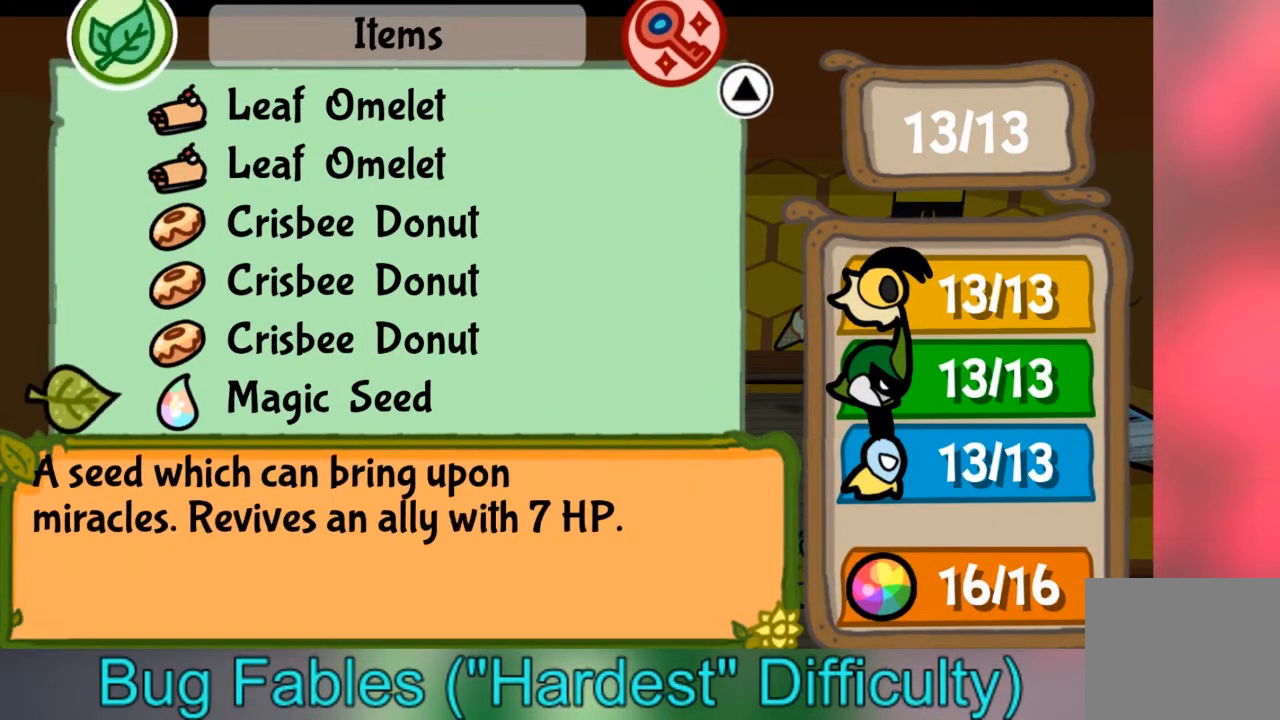
{"buttons": [], "left_stick": "center", "right_stick": "center", "events": [[167, "left_stick", "down"], [401, "left_stick", "center"]]}
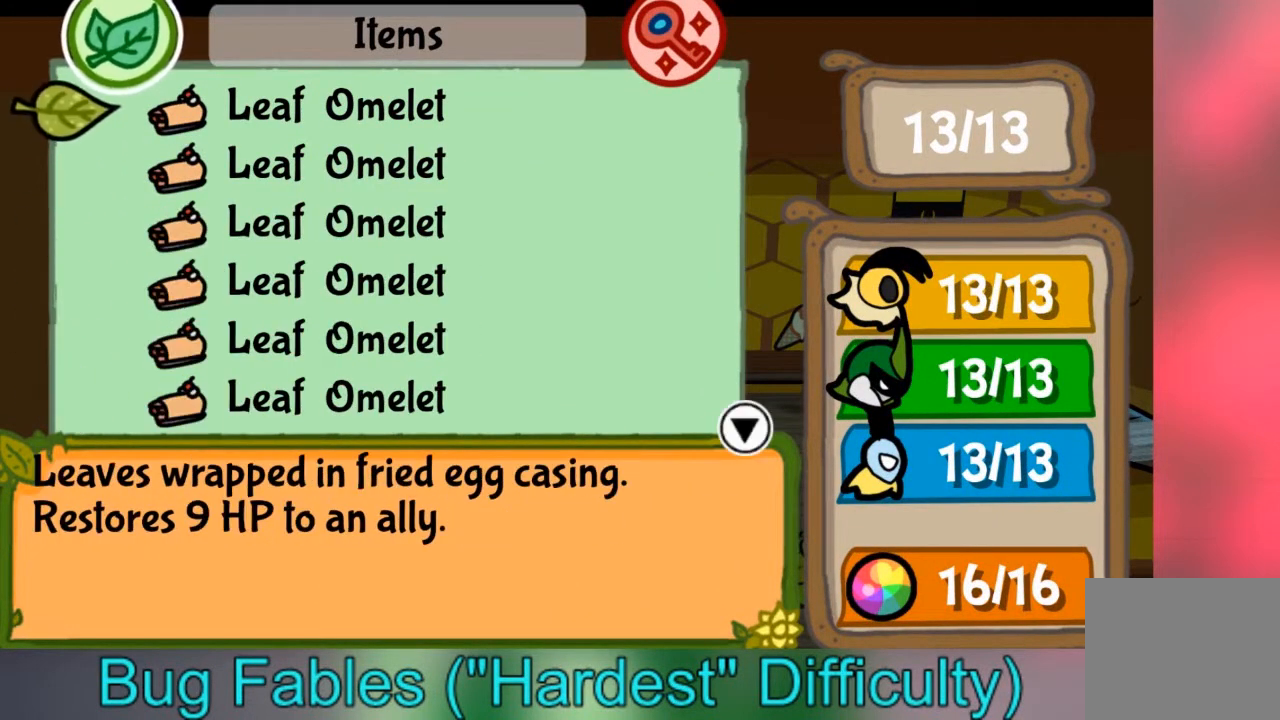
{"buttons": [], "left_stick": "down", "right_stick": "center", "events": [[100, "left_stick", "down"], [300, "left_stick", "center"], [434, "left_stick", "down"]]}
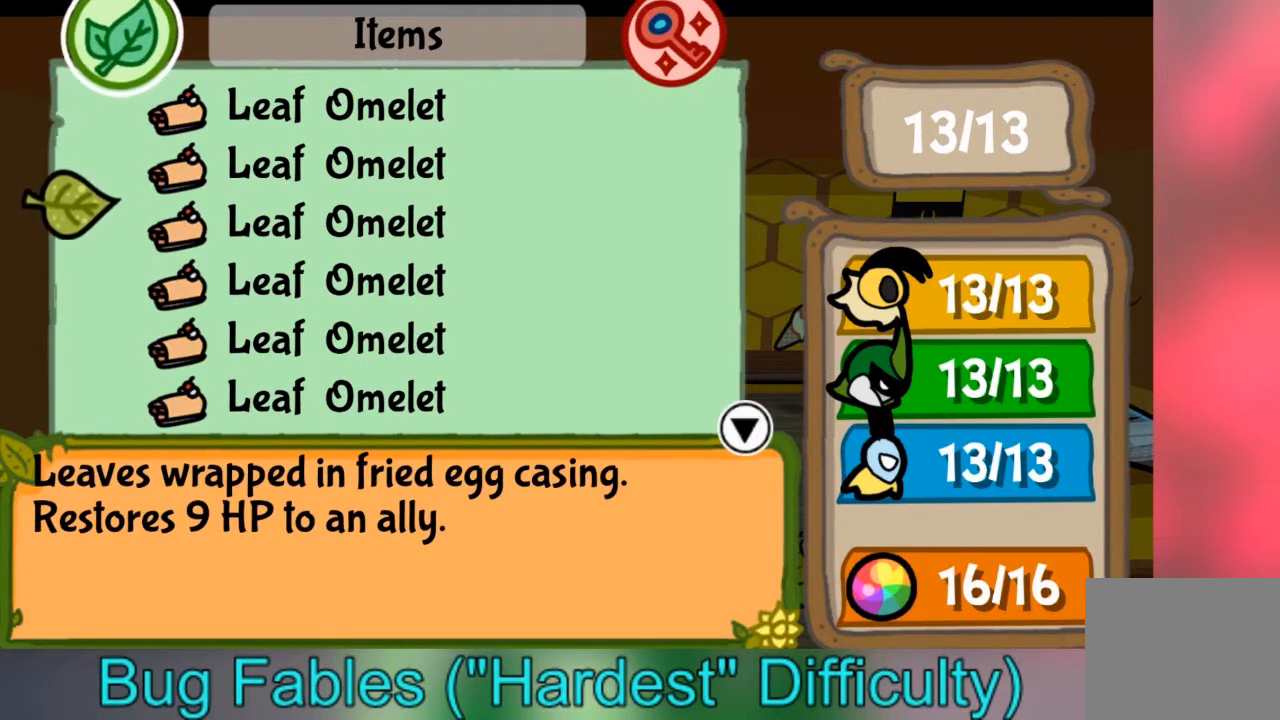
{"buttons": [], "left_stick": "down", "right_stick": "center", "events": []}
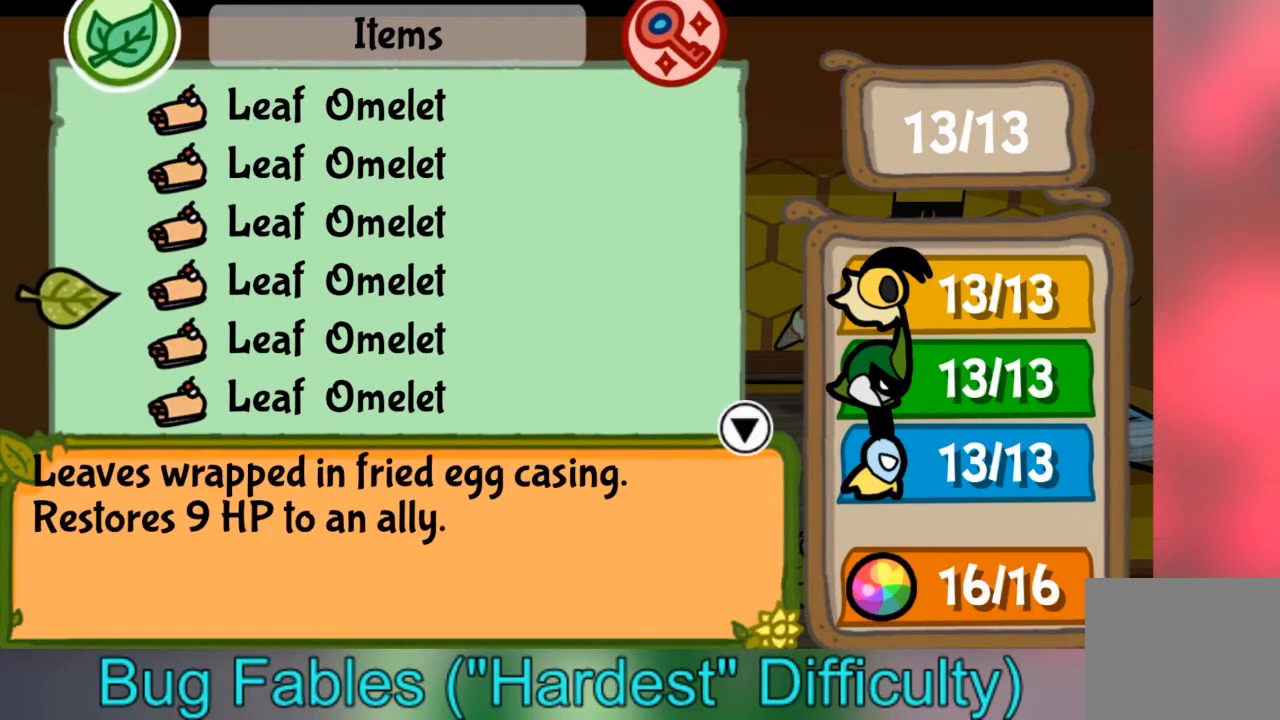
{"buttons": [], "left_stick": "down", "right_stick": "center", "events": []}
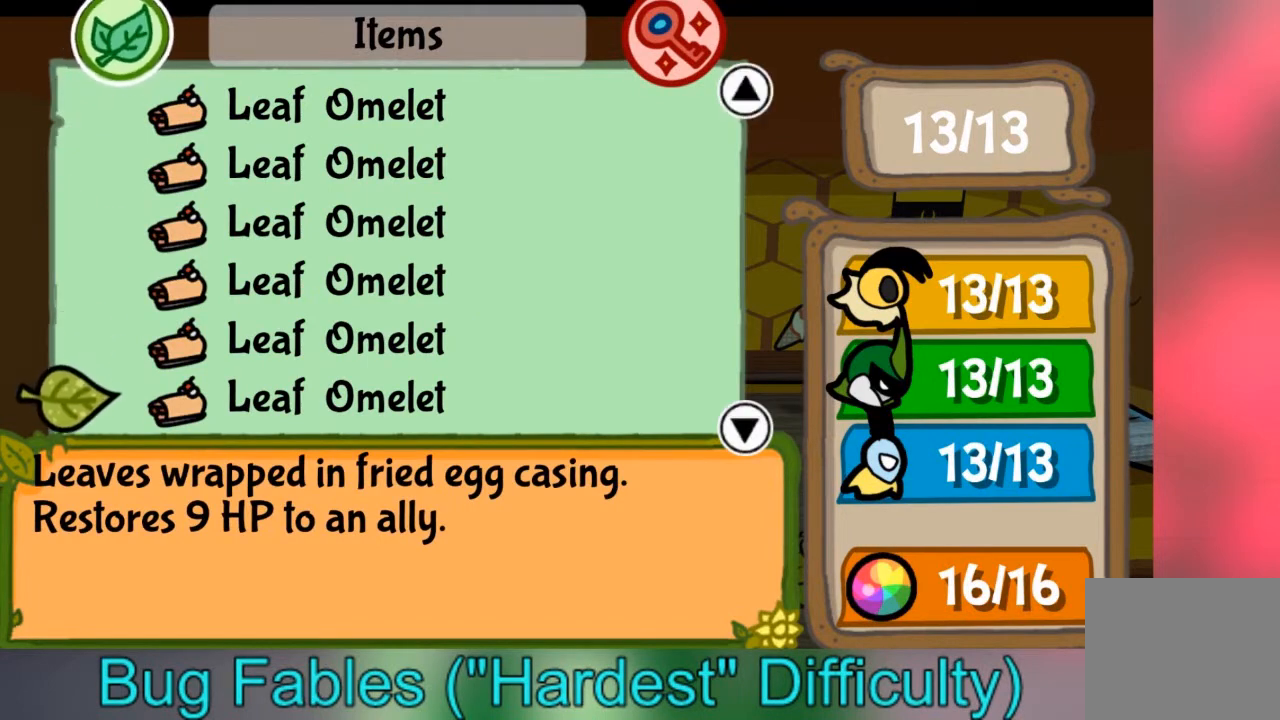
{"buttons": [], "left_stick": "down", "right_stick": "center", "events": [[201, "left_stick", "center"], [334, "left_stick", "down"]]}
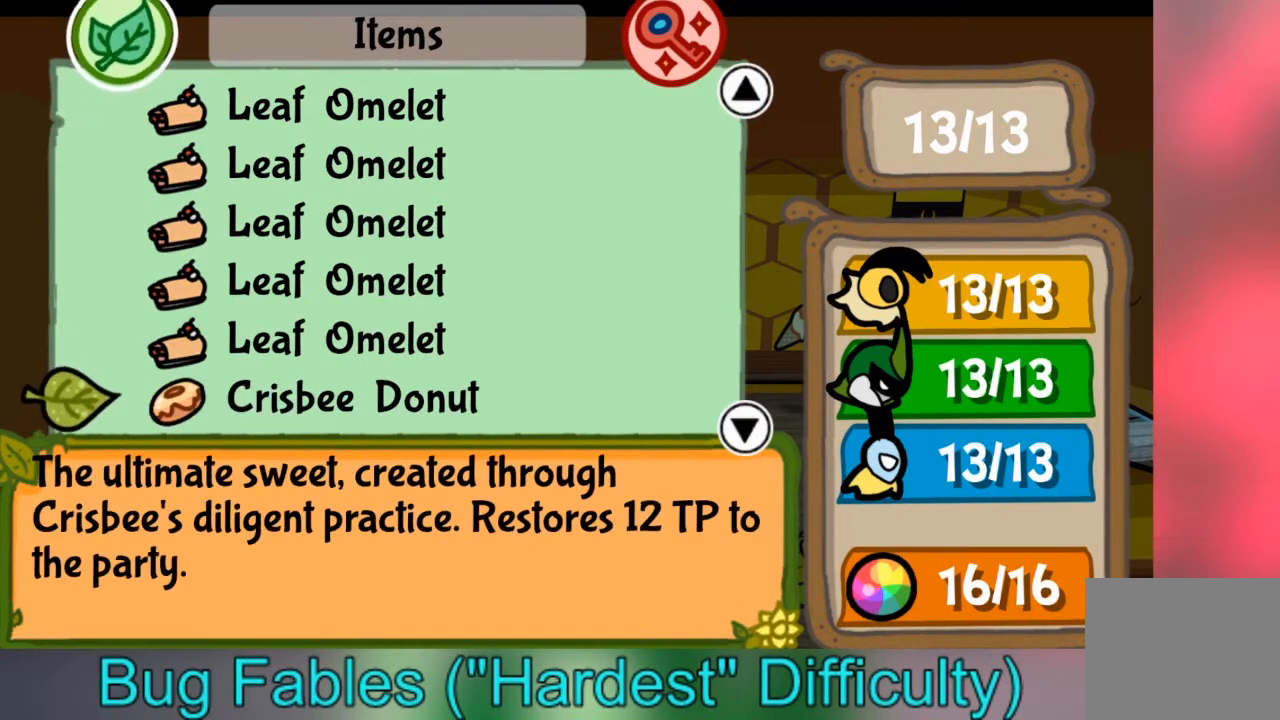
{"buttons": [], "left_stick": "down", "right_stick": "center", "events": [[100, "left_stick", "center"], [200, "left_stick", "down"], [367, "left_stick", "center"], [434, "left_stick", "down"]]}
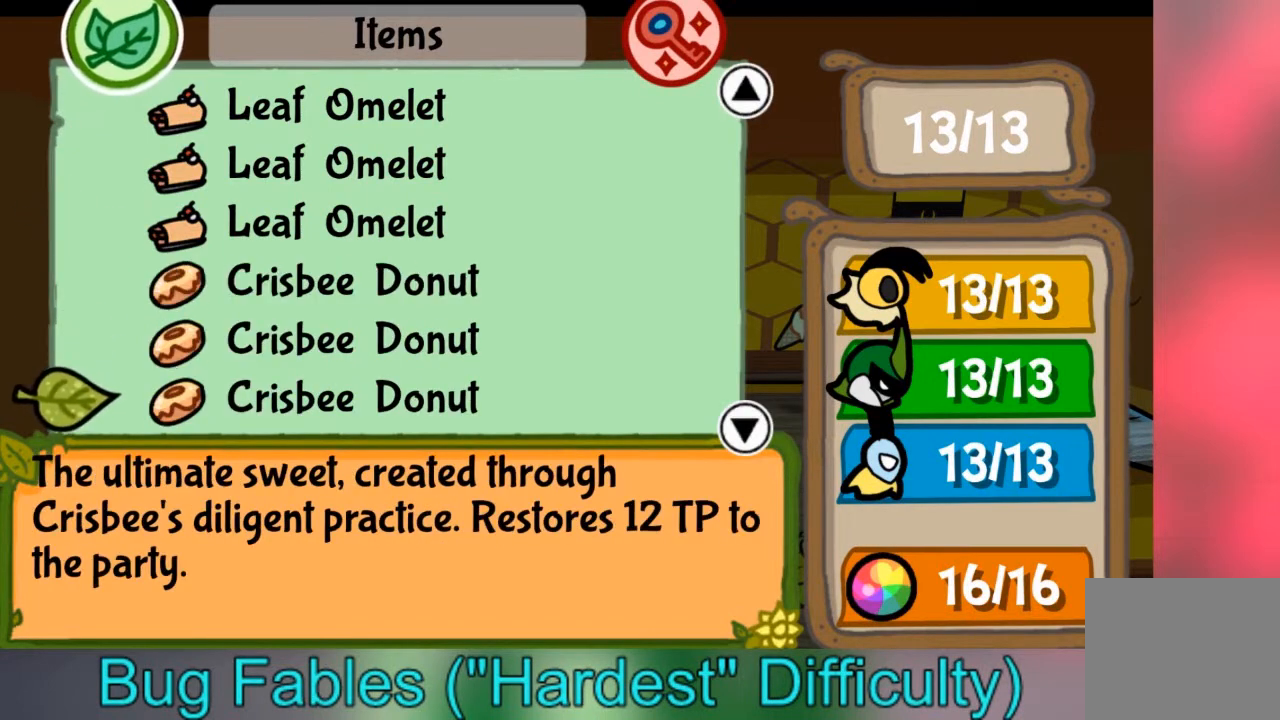
{"buttons": [], "left_stick": "center", "right_stick": "center", "events": [[101, "left_stick", "center"], [201, "B", "down"], [301, "B", "up"]]}
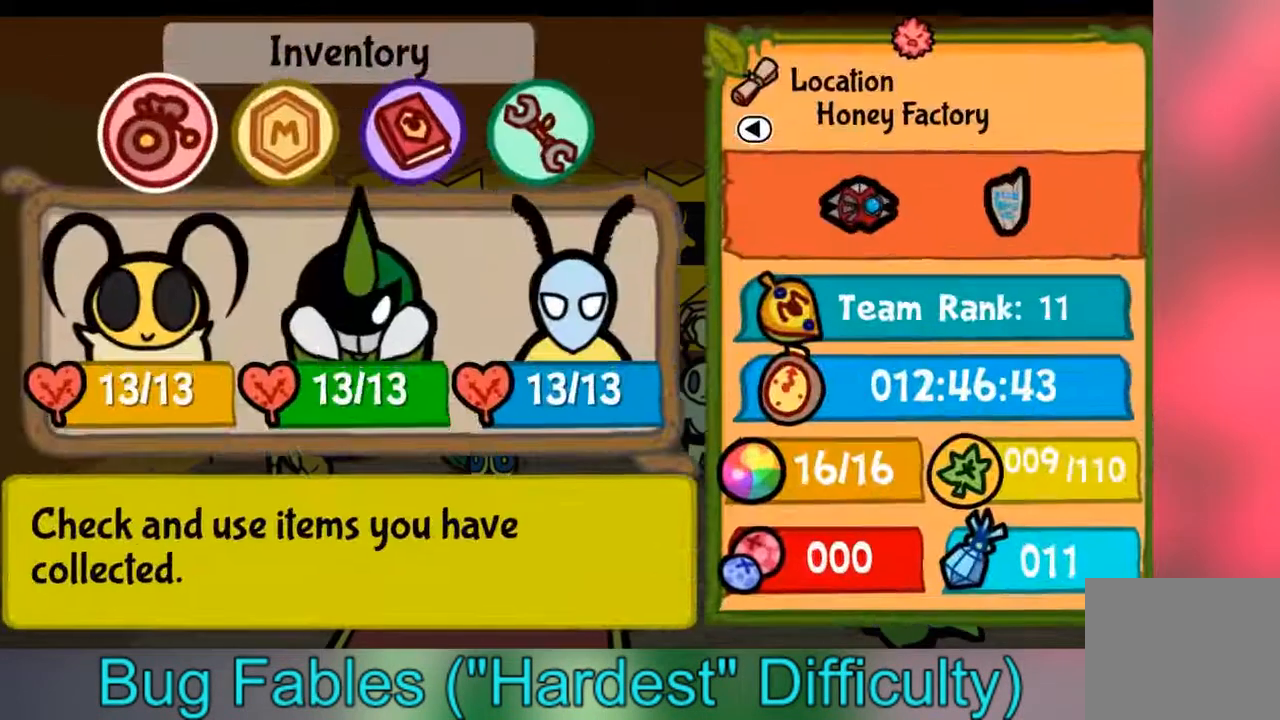
{"buttons": [], "left_stick": "down-left", "right_stick": "center", "events": [[133, "B", "down"], [267, "B", "up"], [334, "left_stick", "down"], [467, "left_stick", "down-left"]]}
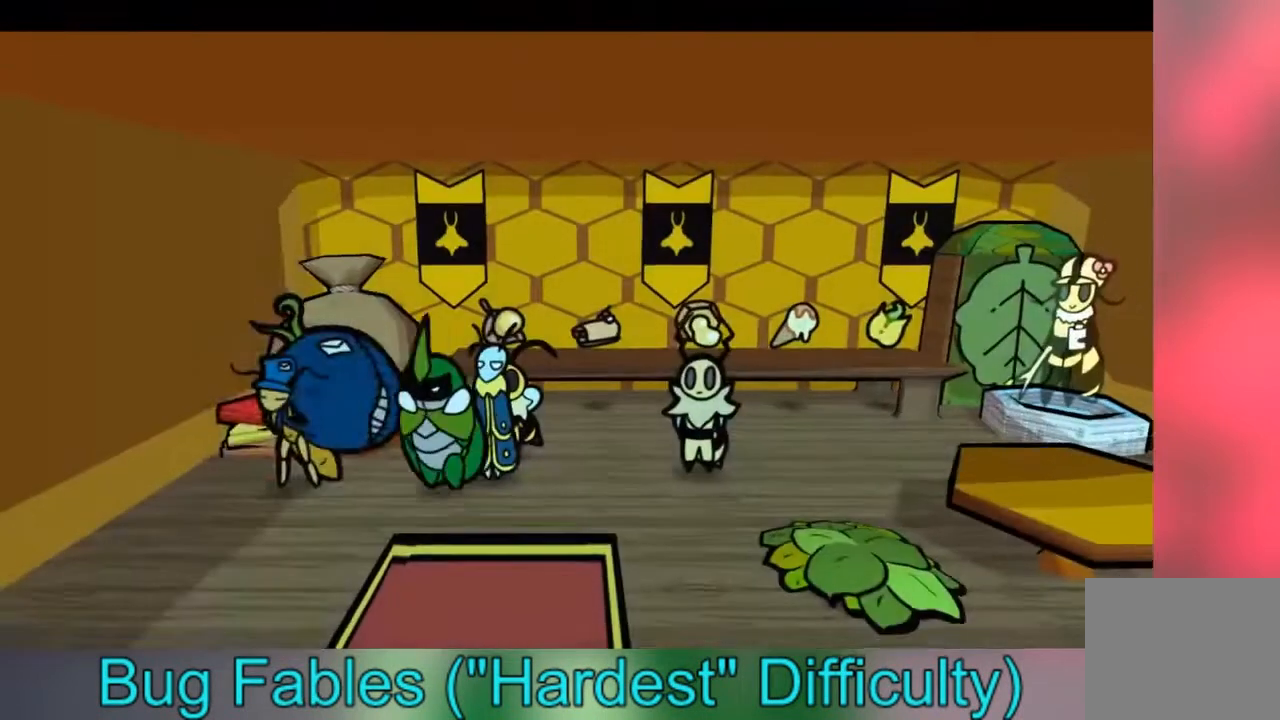
{"buttons": [], "left_stick": "center", "right_stick": "center", "events": [[67, "left_stick", "left"], [201, "A", "down"], [201, "left_stick", "center"], [334, "A", "up"]]}
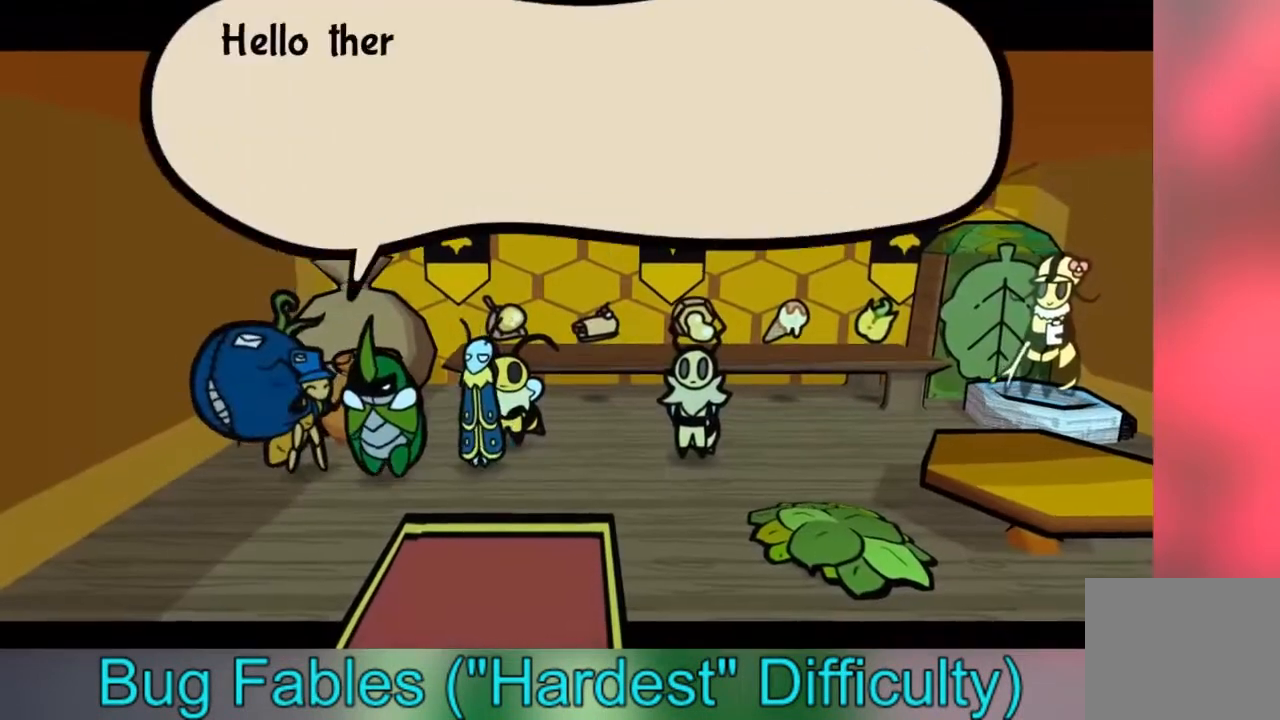
{"buttons": [], "left_stick": "down", "right_stick": "center", "events": [[33, "A", "down"], [167, "A", "up"], [467, "left_stick", "down"]]}
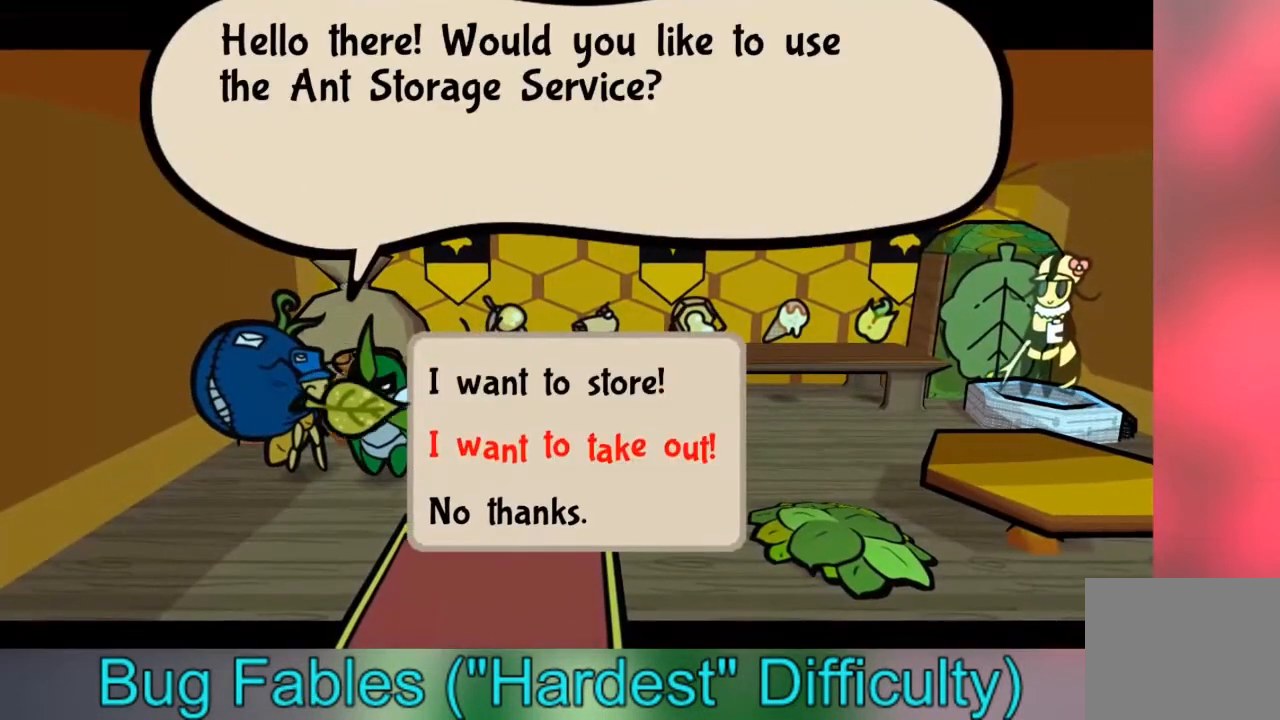
{"buttons": [], "left_stick": "center", "right_stick": "center", "events": [[67, "left_stick", "center"]]}
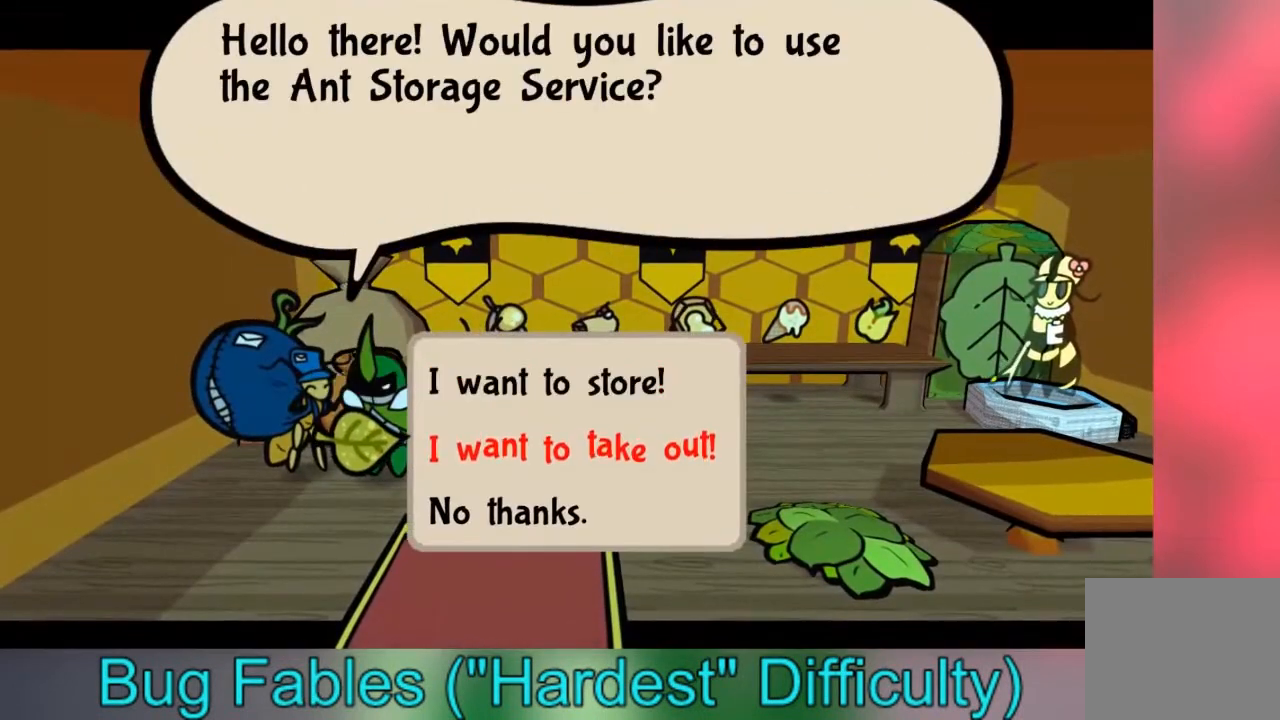
{"buttons": ["A"], "left_stick": "center", "right_stick": "center", "events": [[67, "left_stick", "up"], [167, "left_stick", "center"], [267, "A", "down"], [300, "A", "up"], [500, "A", "down"]]}
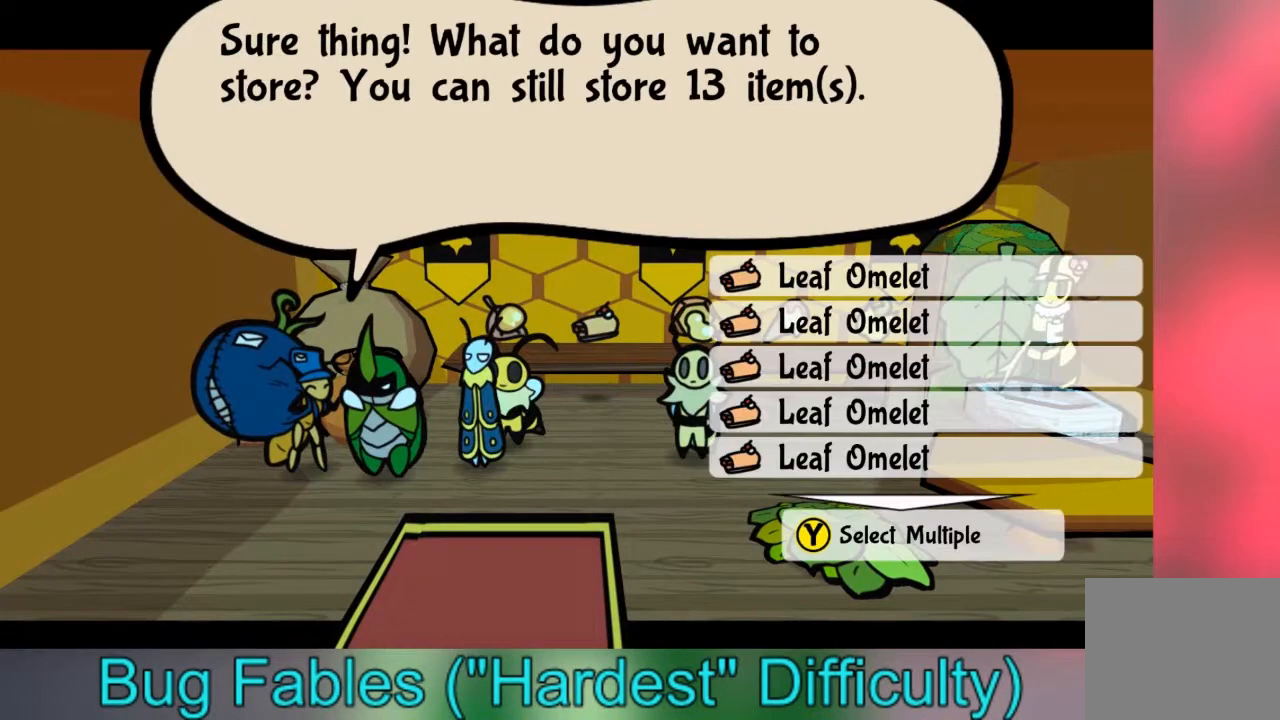
{"buttons": [], "left_stick": "center", "right_stick": "center", "events": [[101, "A", "up"]]}
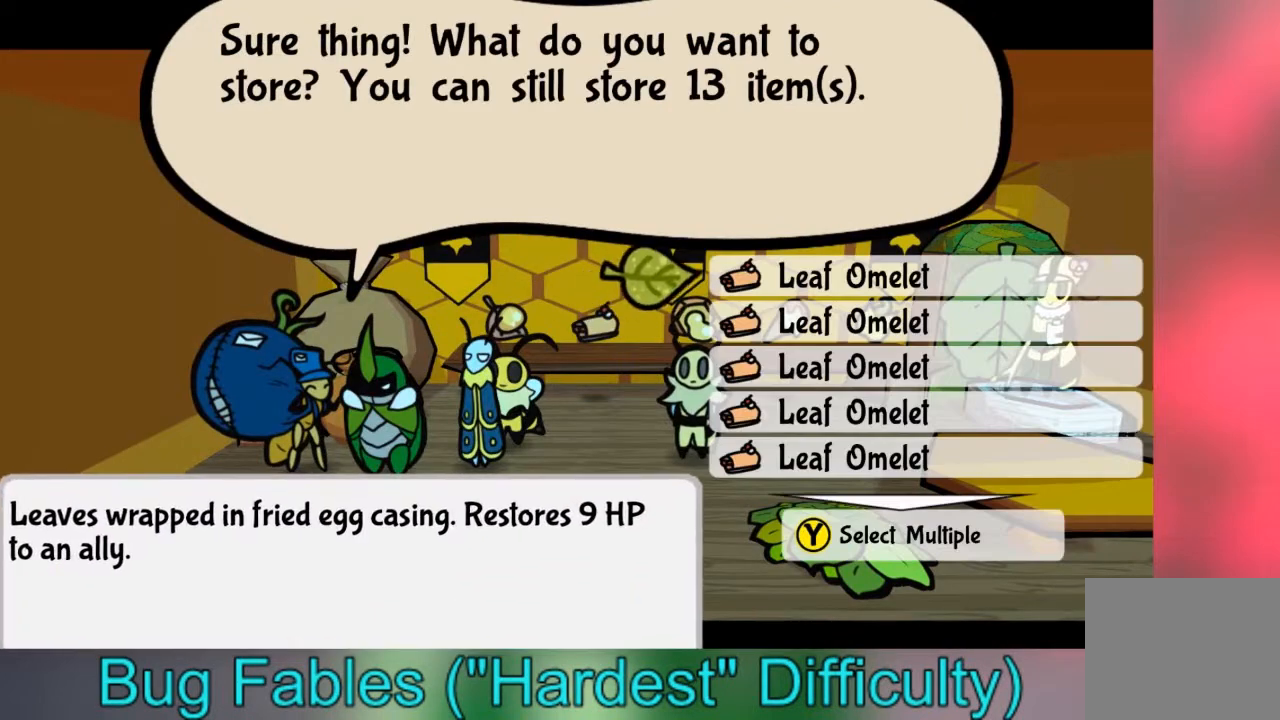
{"buttons": [], "left_stick": "down-left", "right_stick": "center", "events": [[67, "left_stick", "down"], [267, "left_stick", "center"], [400, "left_stick", "down"], [467, "left_stick", "down-left"]]}
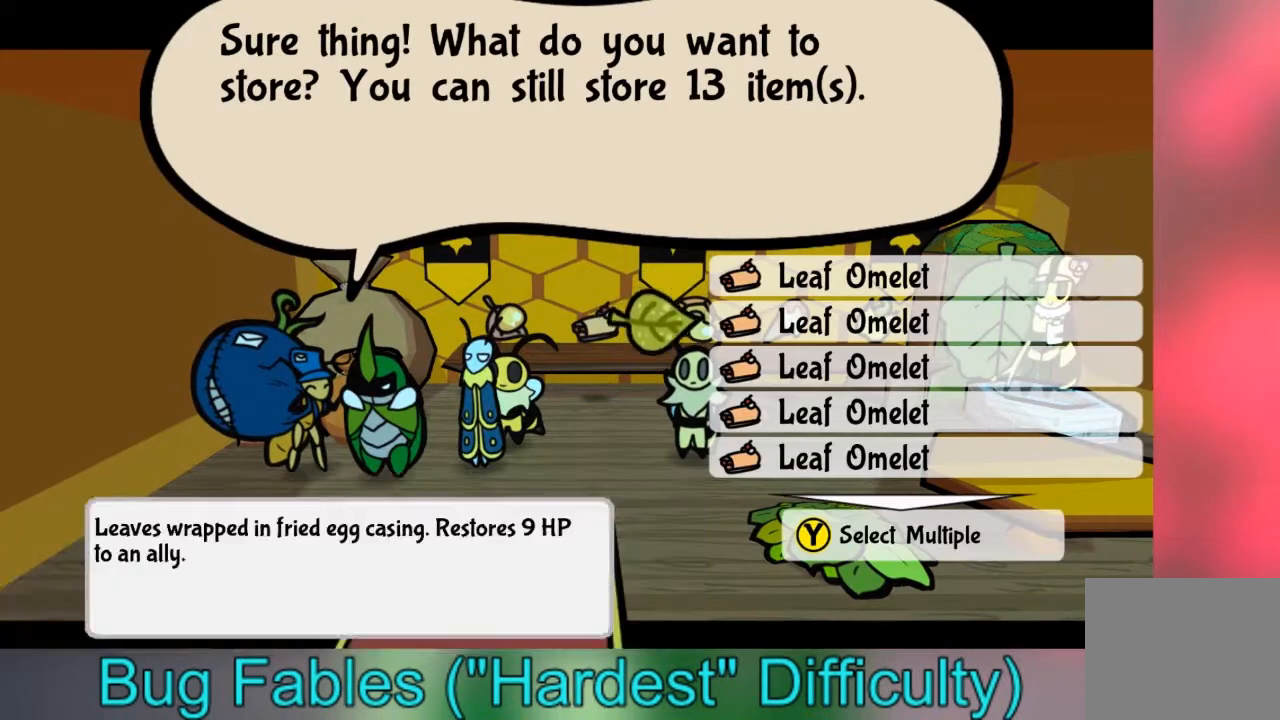
{"buttons": [], "left_stick": "center", "right_stick": "center", "events": [[101, "left_stick", "right"], [167, "left_stick", "up"], [267, "left_stick", "center"], [334, "left_stick", "up"], [468, "left_stick", "center"]]}
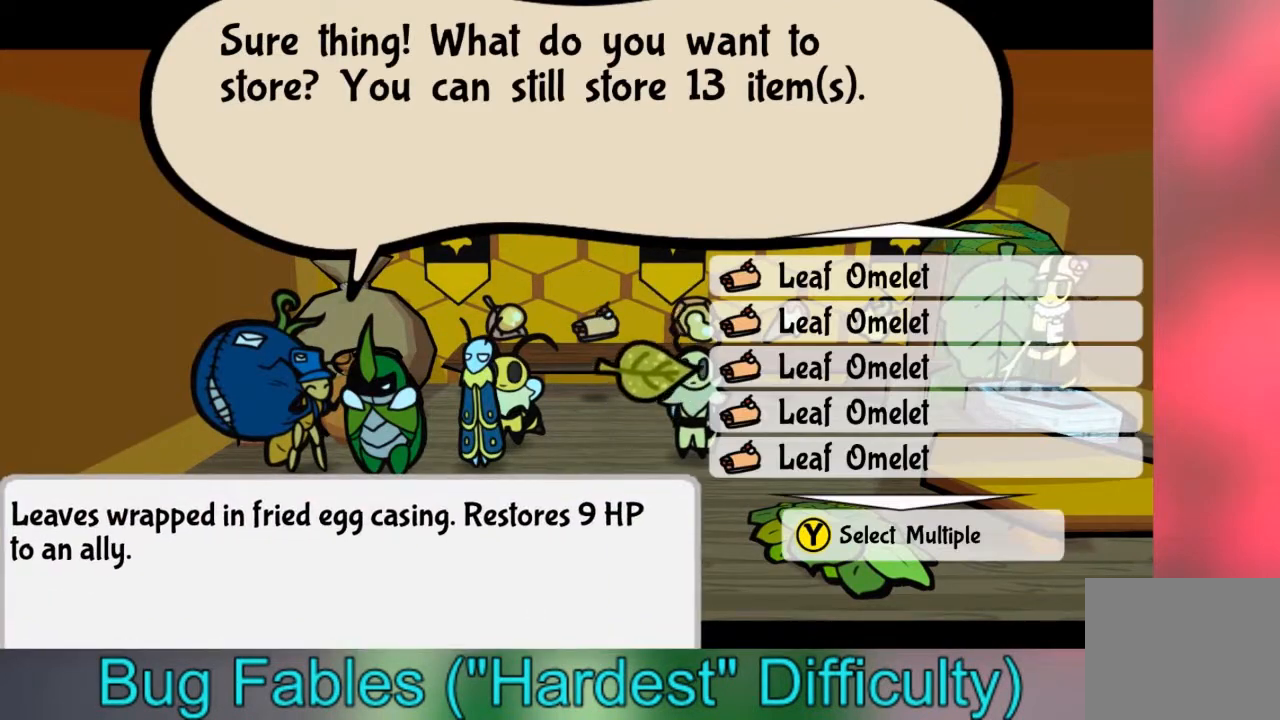
{"buttons": [], "left_stick": "up", "right_stick": "center", "events": [[67, "left_stick", "up"], [167, "left_stick", "center"], [300, "left_stick", "up-right"], [400, "left_stick", "center"], [500, "left_stick", "up"]]}
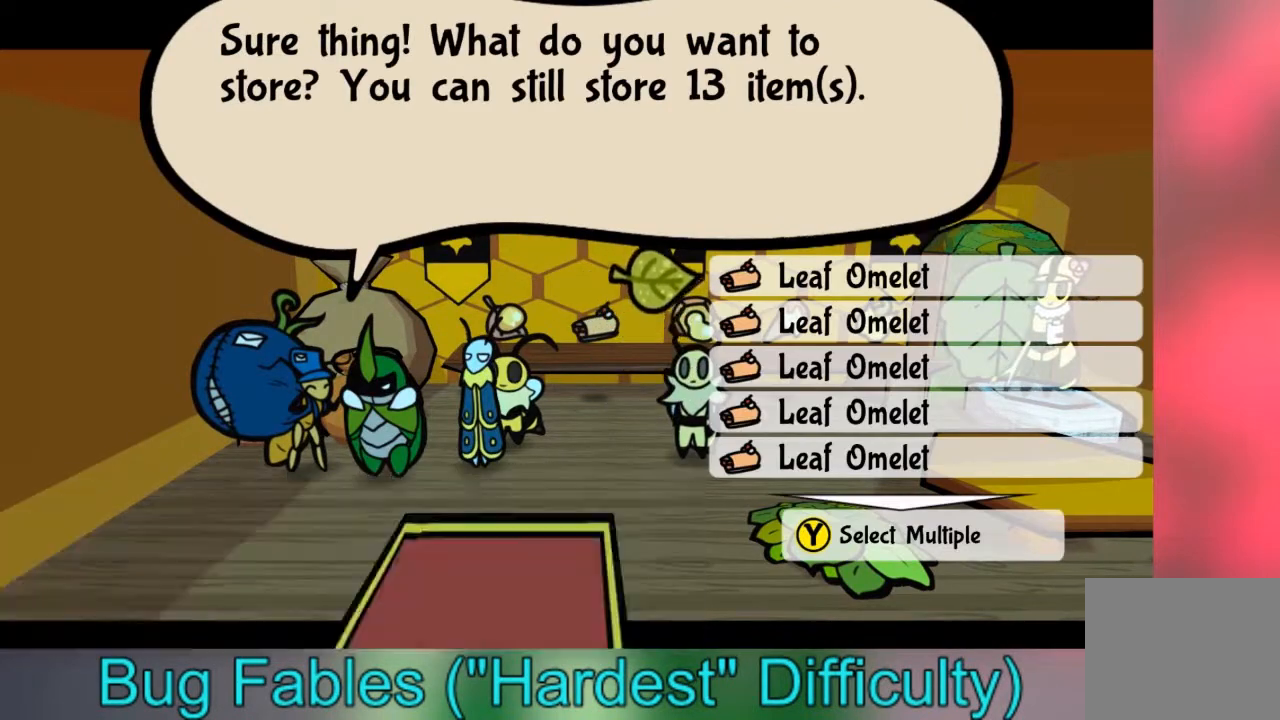
{"buttons": [], "left_stick": "center", "right_stick": "center", "events": [[101, "left_stick", "center"], [367, "left_stick", "up"], [501, "left_stick", "center"]]}
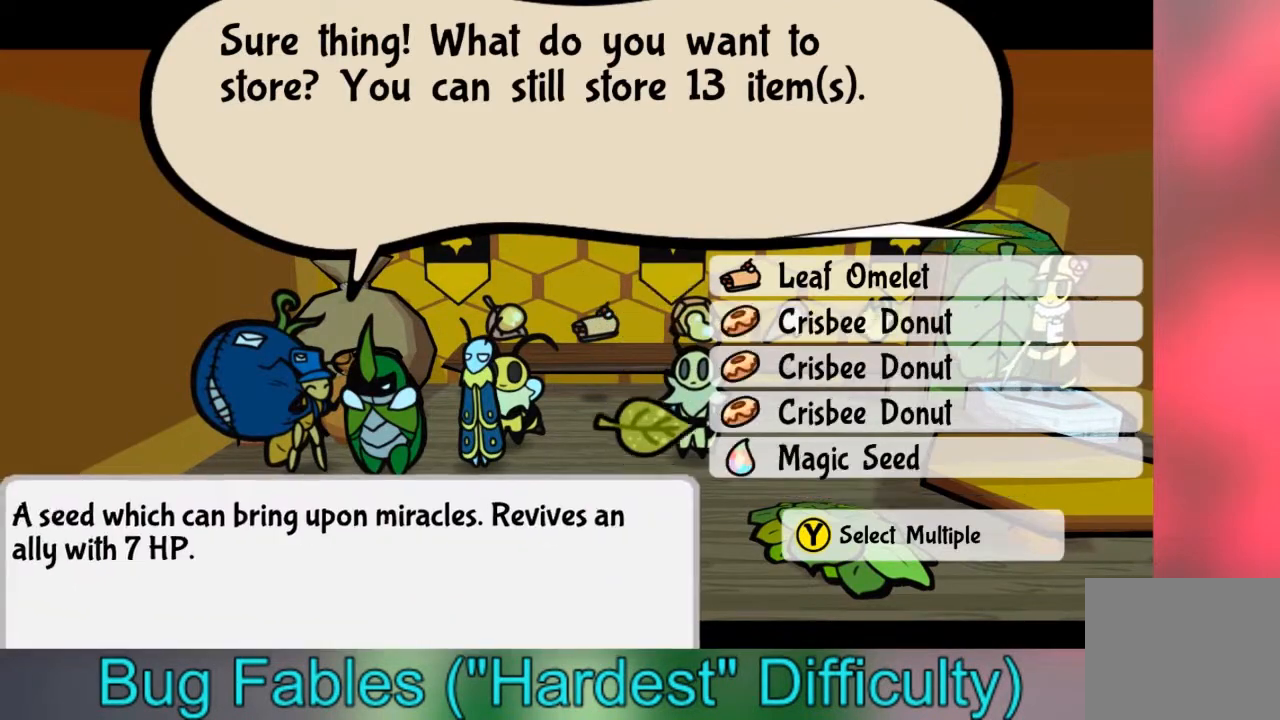
{"buttons": [], "left_stick": "center", "right_stick": "center", "events": [[400, "left_stick", "up"], [500, "left_stick", "center"]]}
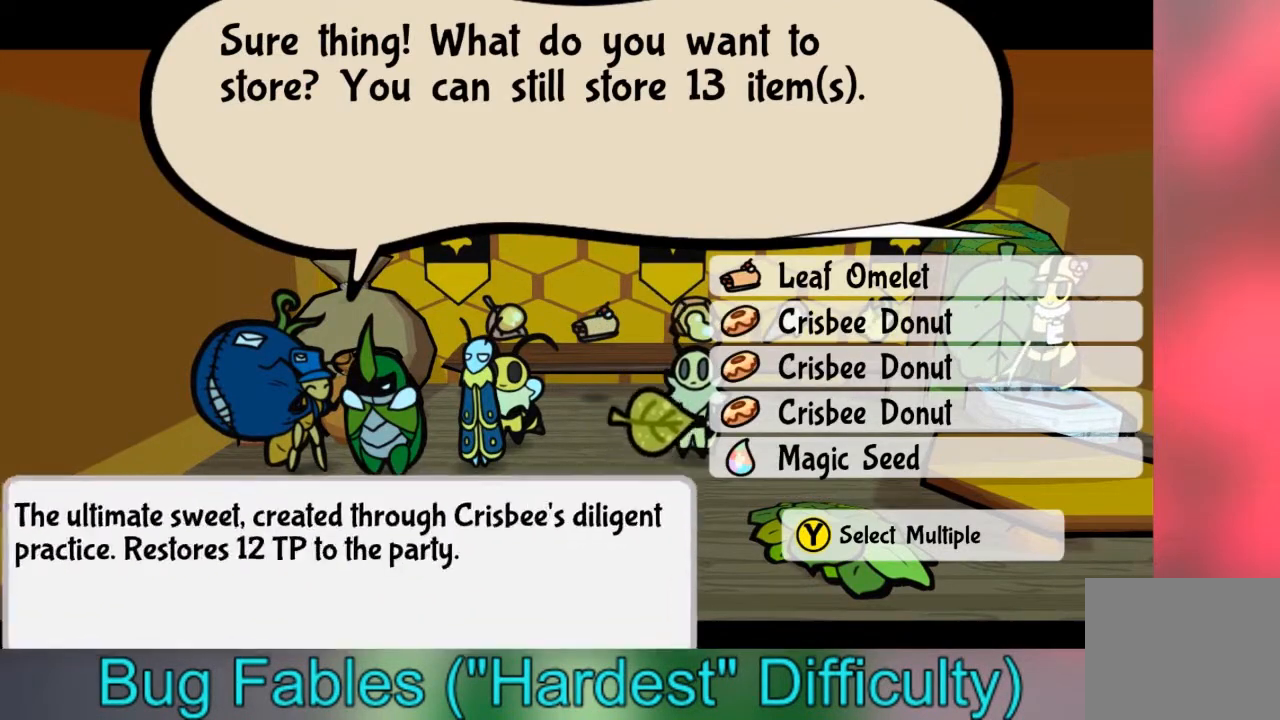
{"buttons": ["Y"], "left_stick": "center", "right_stick": "center", "events": [[101, "Y", "down"], [234, "Y", "up"], [301, "left_stick", "up"], [401, "left_stick", "center"], [501, "Y", "down"]]}
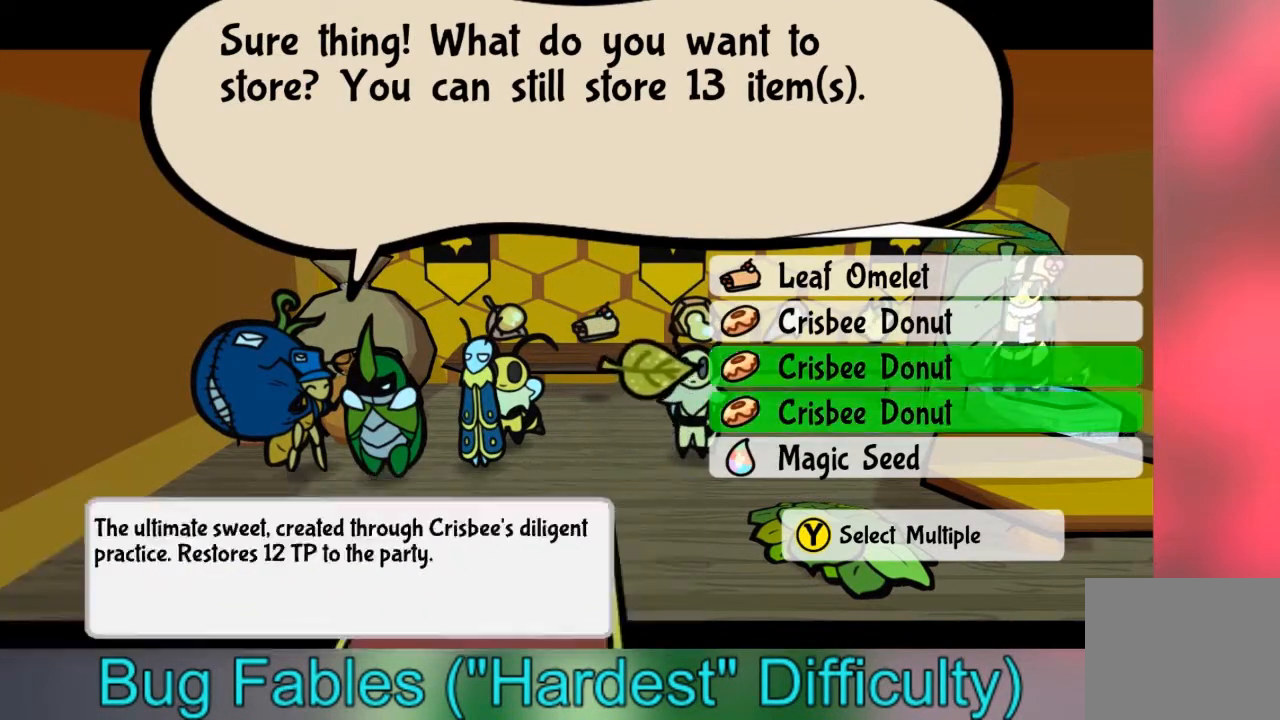
{"buttons": [], "left_stick": "center", "right_stick": "center", "events": [[133, "Y", "up"], [133, "left_stick", "up"], [200, "left_stick", "center"], [334, "Y", "down"], [467, "Y", "up"]]}
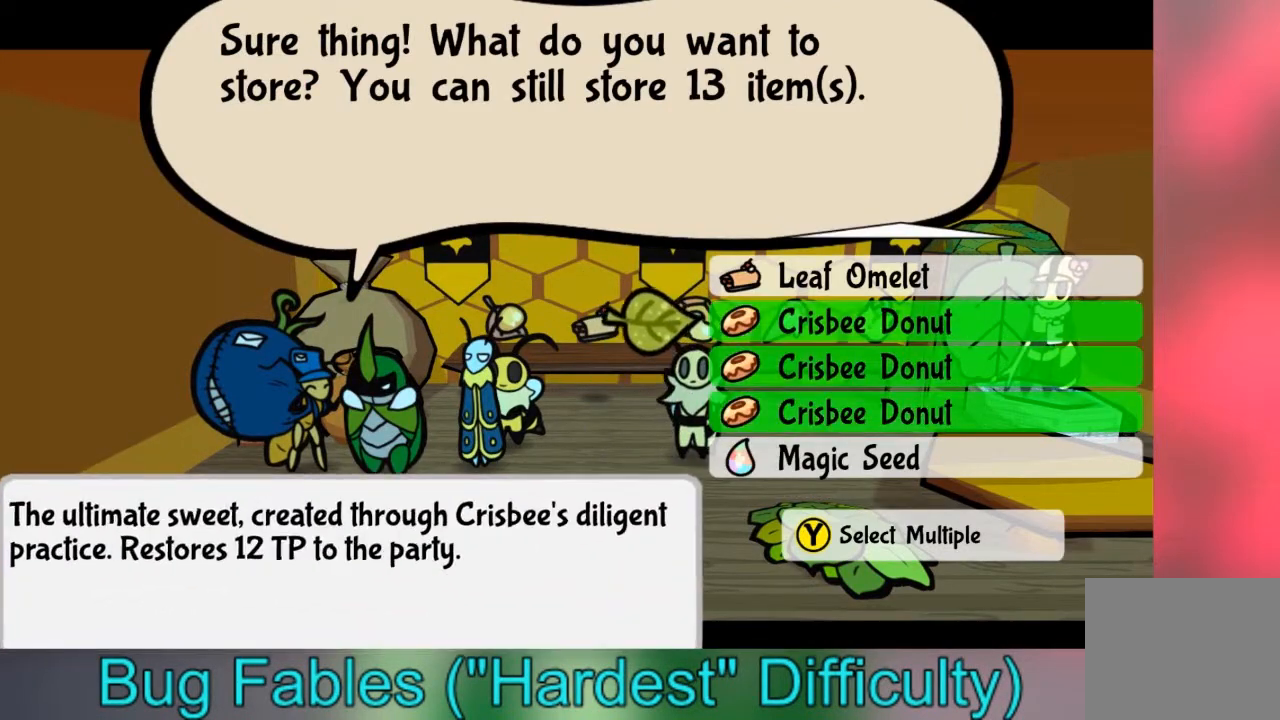
{"buttons": [], "left_stick": "center", "right_stick": "center", "events": [[201, "A", "down"], [301, "A", "up"]]}
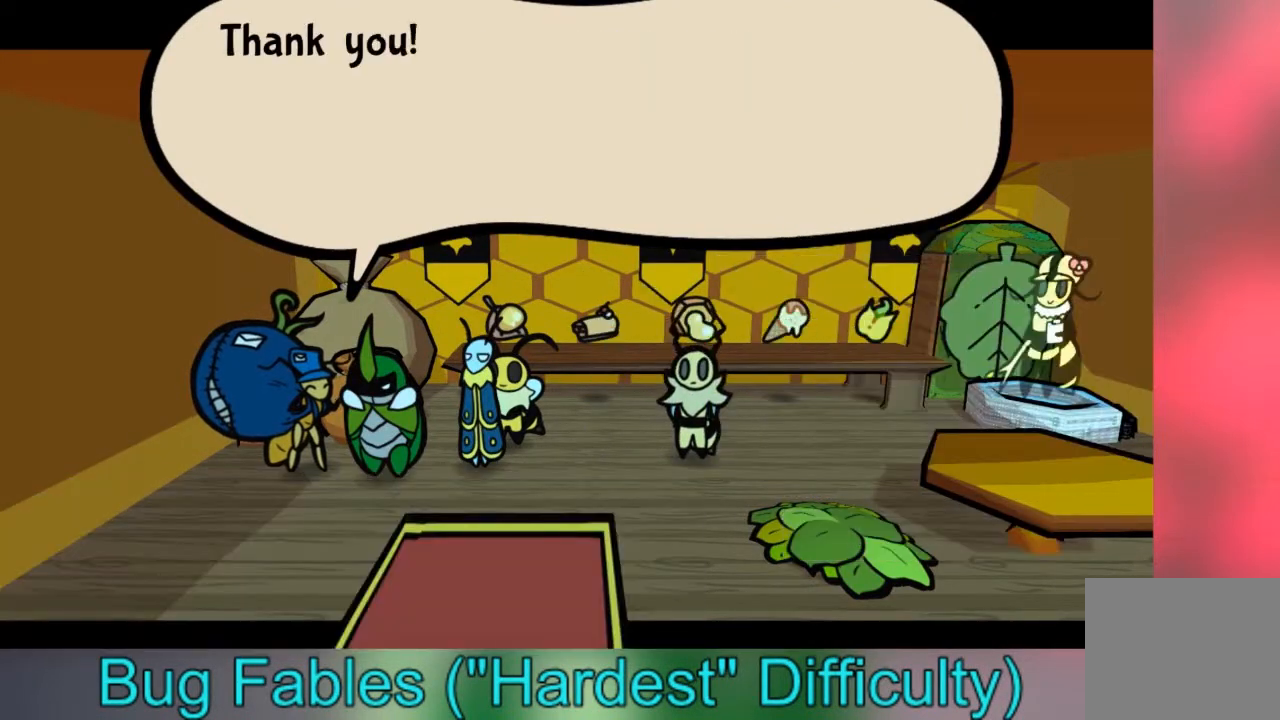
{"buttons": [], "left_stick": "center", "right_stick": "center", "events": [[33, "A", "down"], [133, "A", "up"], [334, "A", "down"], [434, "A", "up"]]}
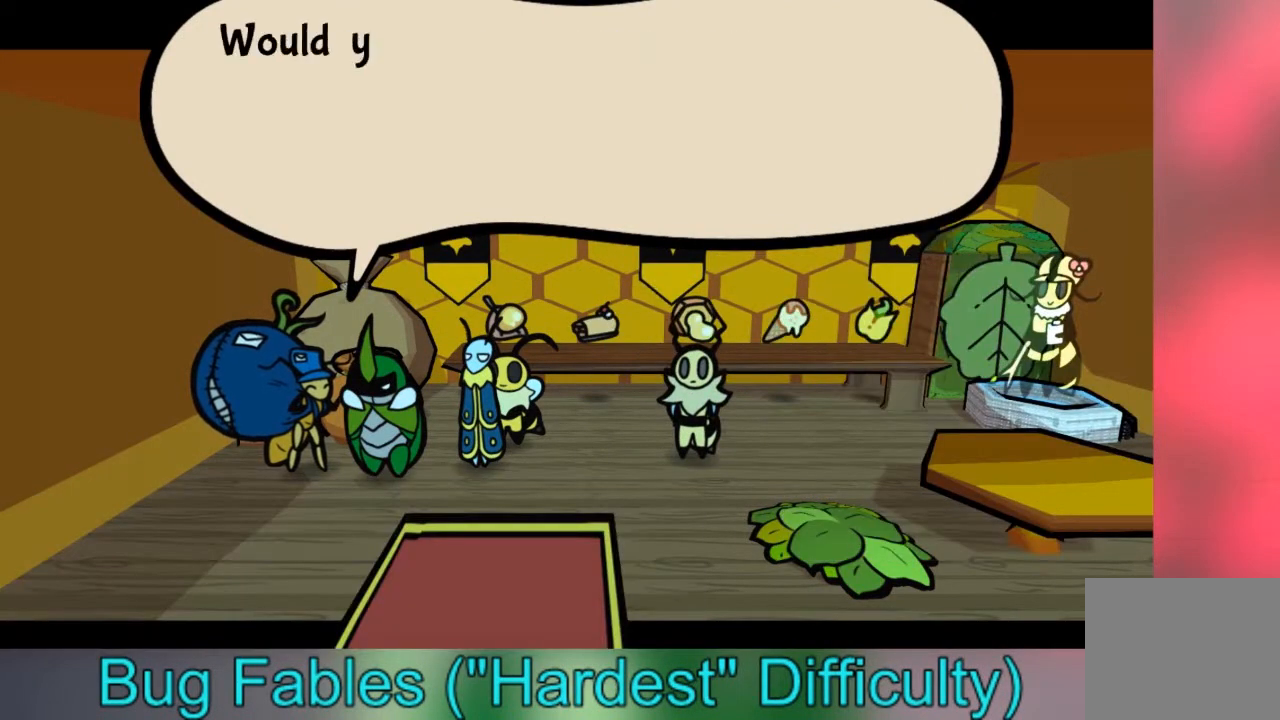
{"buttons": [], "left_stick": "center", "right_stick": "center", "events": [[334, "A", "down"], [434, "A", "up"]]}
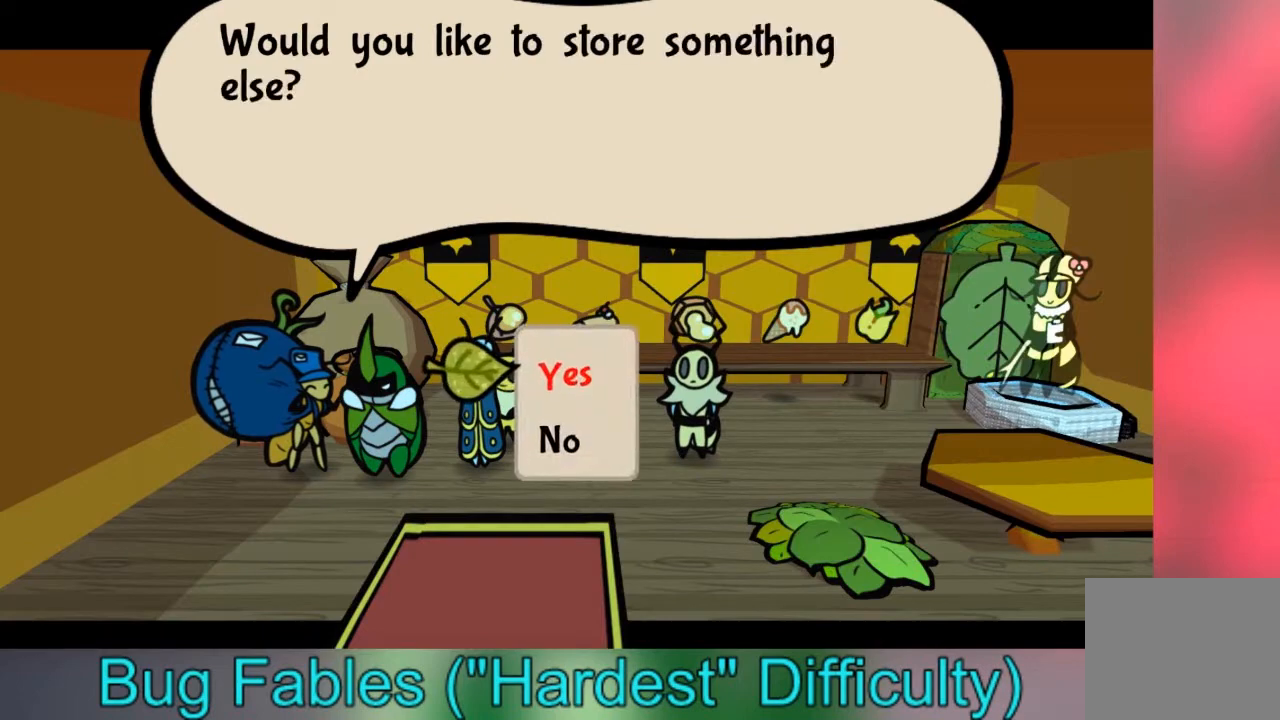
{"buttons": ["B"], "left_stick": "center", "right_stick": "center", "events": [[100, "B", "down"], [200, "B", "up"], [300, "B", "down"], [400, "B", "up"], [467, "B", "down"]]}
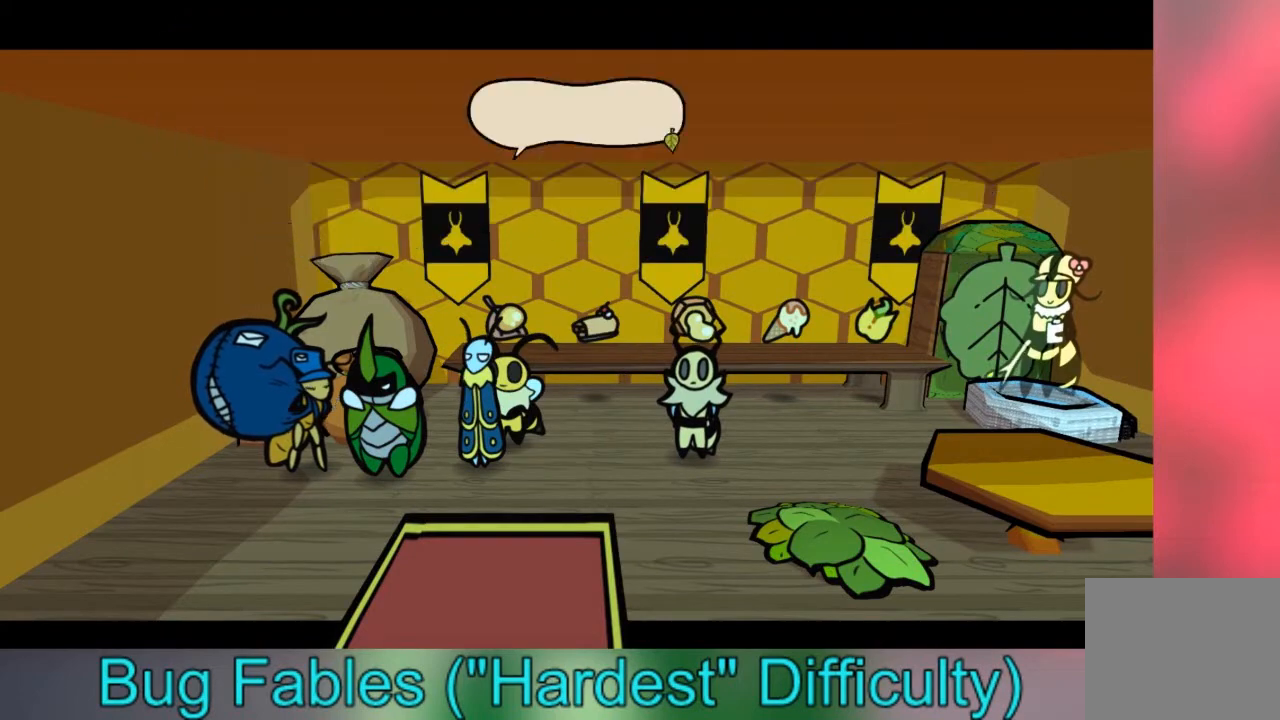
{"buttons": [], "left_stick": "center", "right_stick": "center", "events": [[67, "B", "up"], [301, "A", "down"], [401, "A", "up"]]}